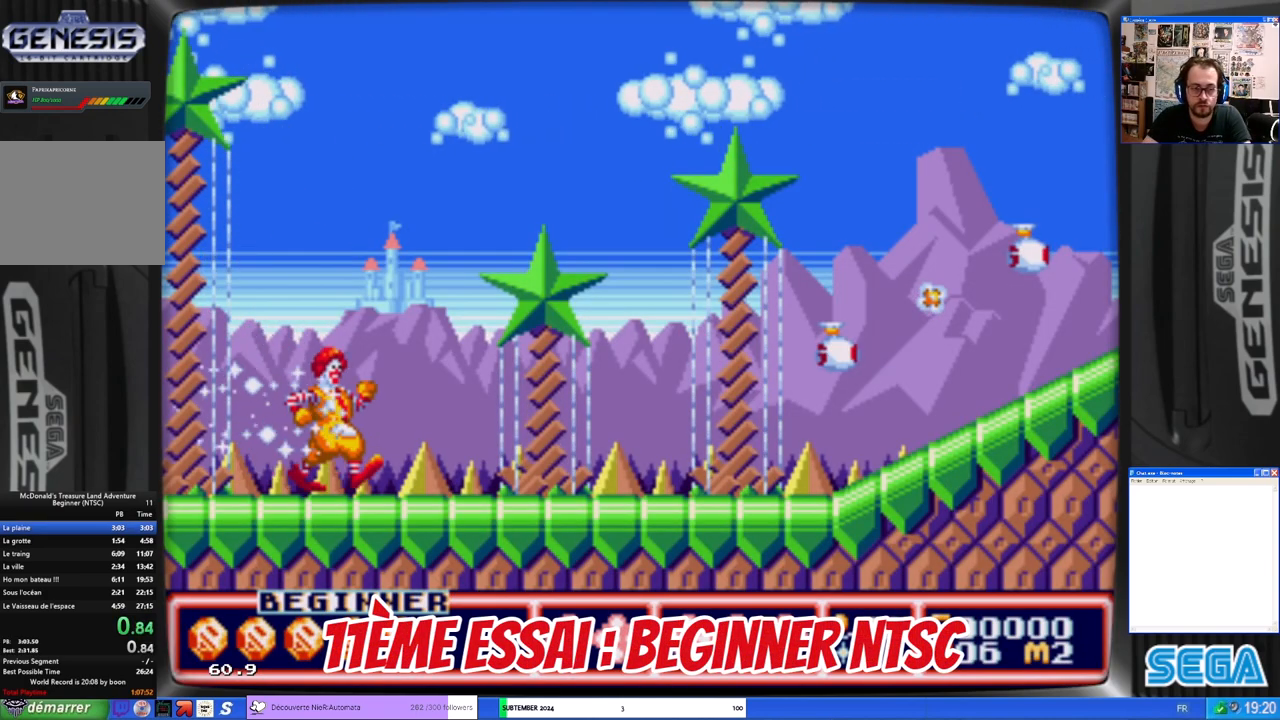
Gameplay with a controller (Xbox layout); each line is a JSON object with the inputs held at the frame after it. "events" lists button and stick changes between this image and that frame as [ms after this image, input, new state], when the widget could be followed in between. Not read: L1 R1 right_stick.
{"buttons": ["DPAD_RIGHT"], "left_stick": "center", "events": []}
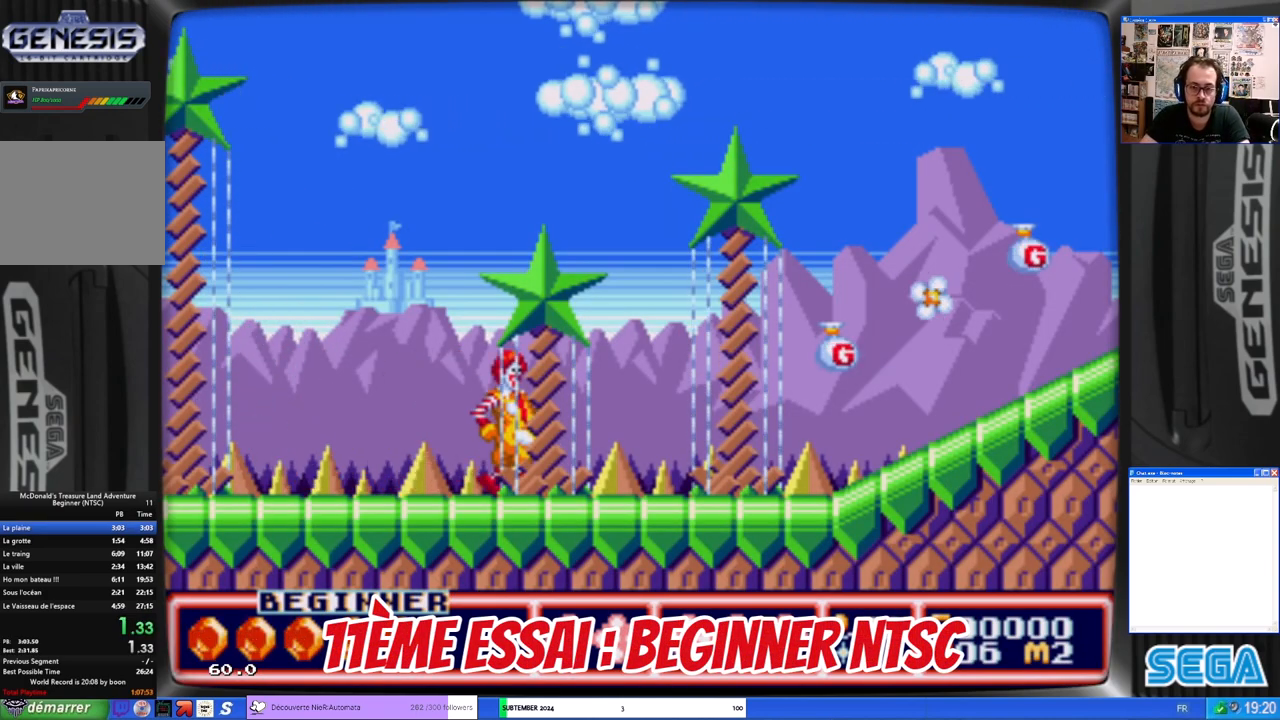
{"buttons": ["DPAD_RIGHT"], "left_stick": "center", "events": []}
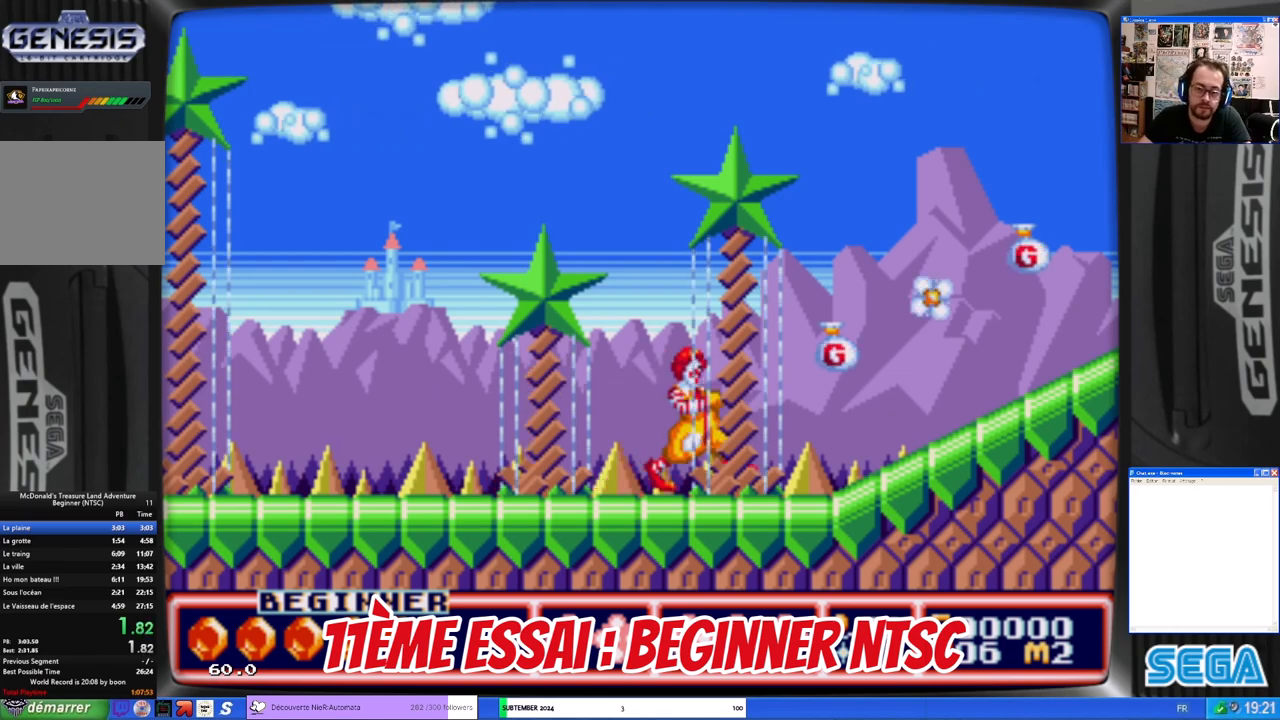
{"buttons": ["DPAD_RIGHT"], "left_stick": "center", "events": []}
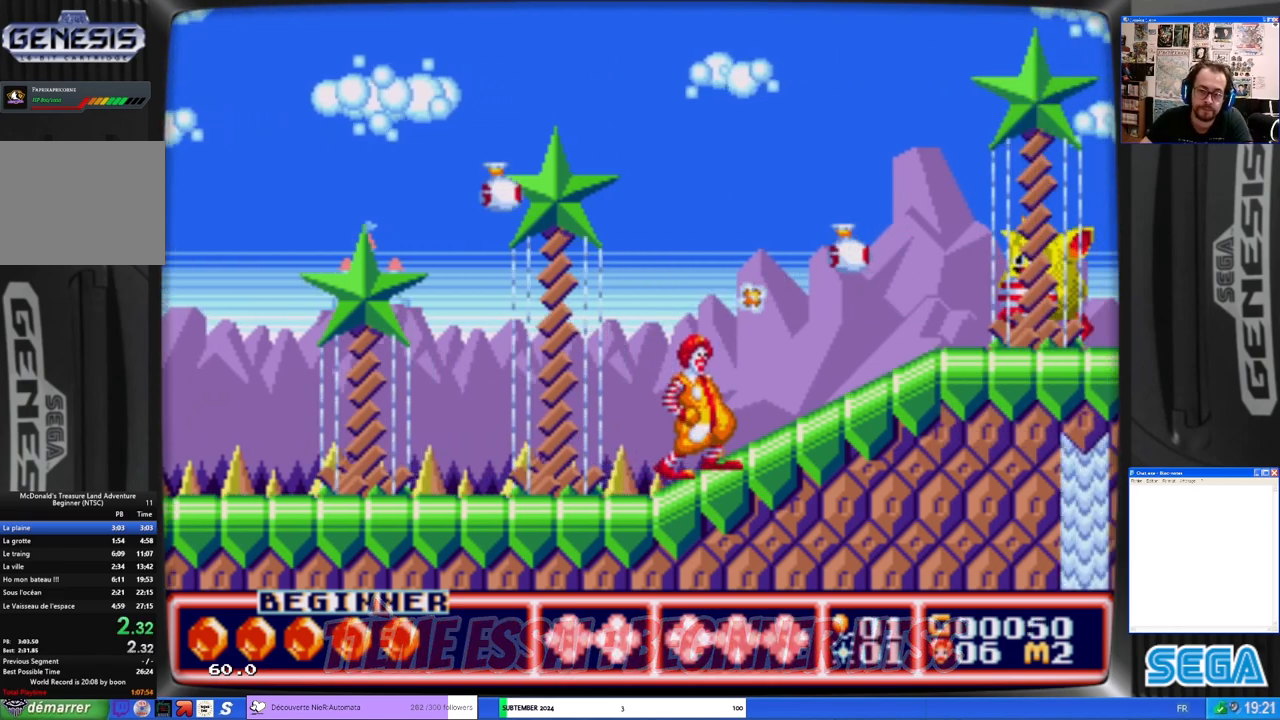
{"buttons": ["DPAD_RIGHT"], "left_stick": "center", "events": [[167, "B", "down"], [267, "B", "up"], [300, "A", "down"], [400, "A", "up"]]}
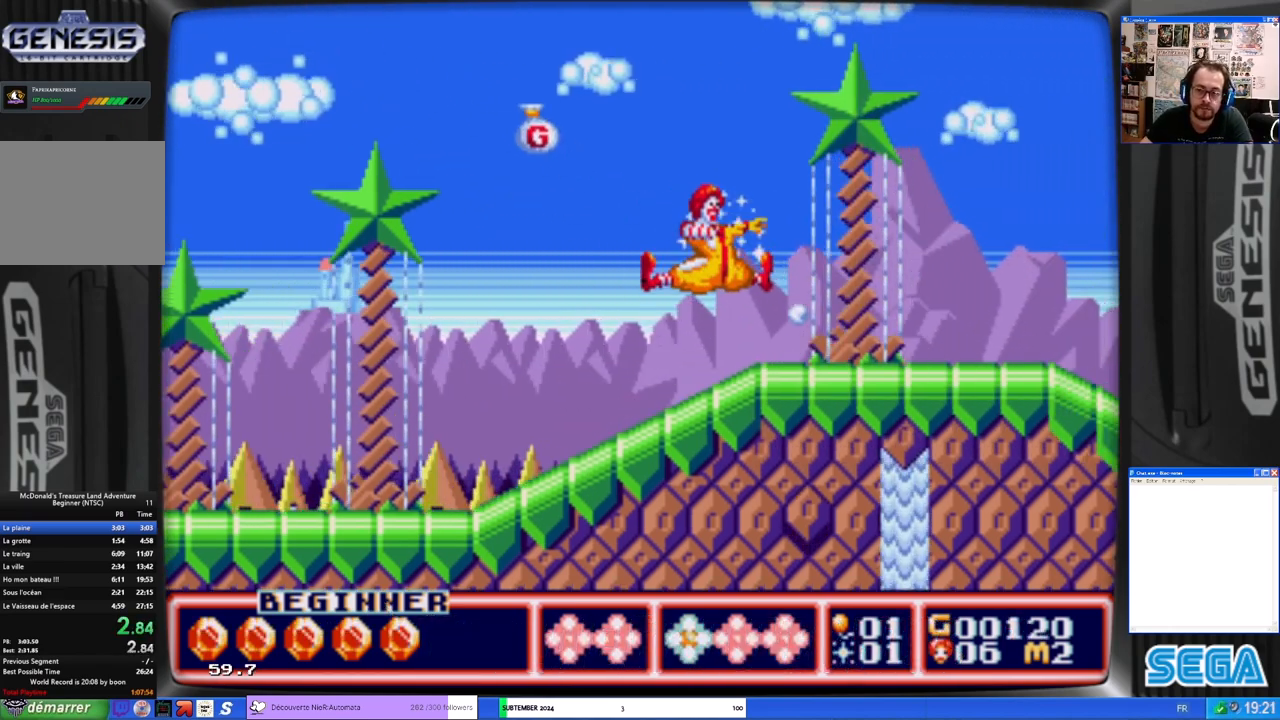
{"buttons": [], "left_stick": "center", "events": [[367, "DPAD_RIGHT", "up"]]}
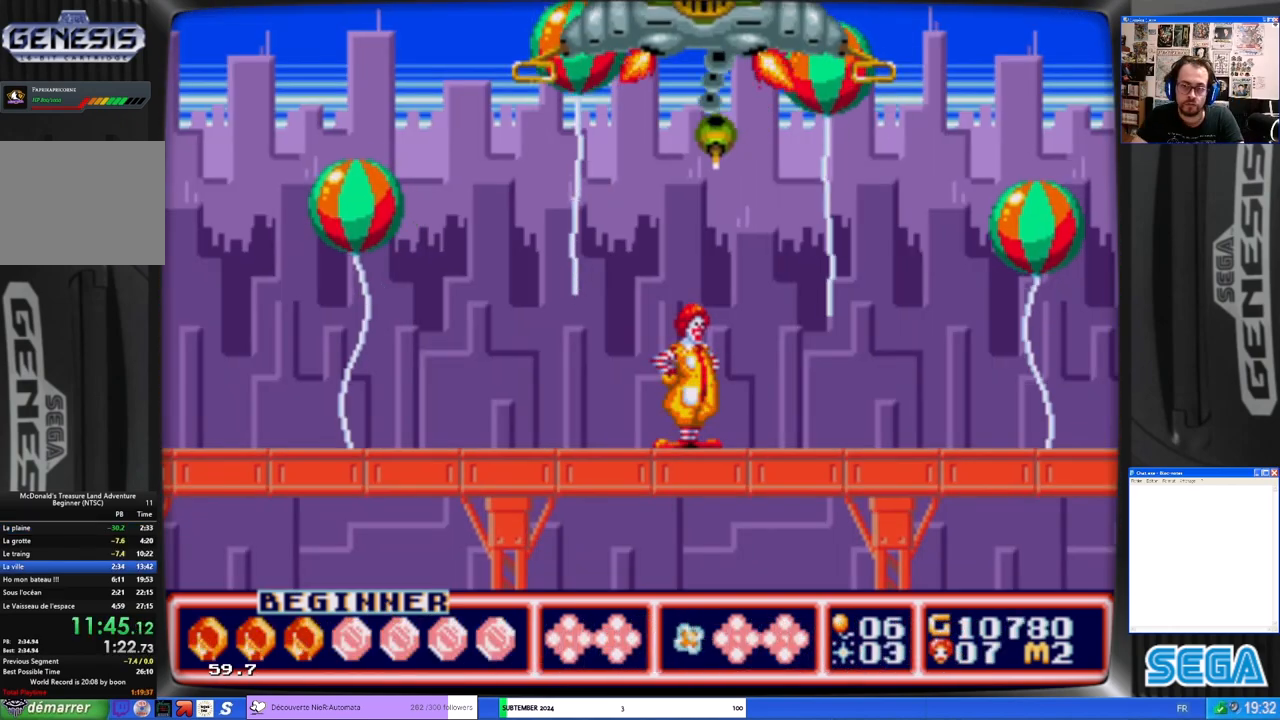
{"buttons": ["DPAD_RIGHT"], "left_stick": "center", "events": [[467, "DPAD_RIGHT", "down"]]}
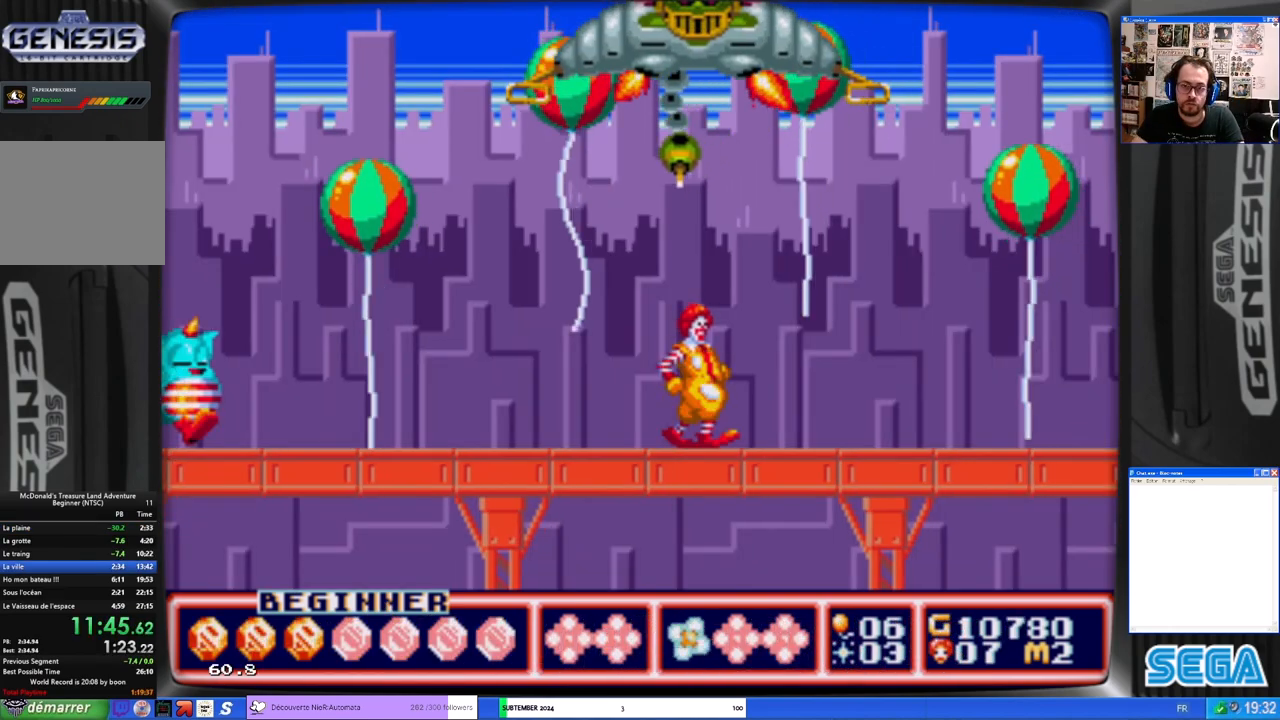
{"buttons": ["A"], "left_stick": "center", "events": [[133, "DPAD_RIGHT", "up"], [233, "DPAD_LEFT", "down"], [433, "A", "down"], [467, "DPAD_LEFT", "up"]]}
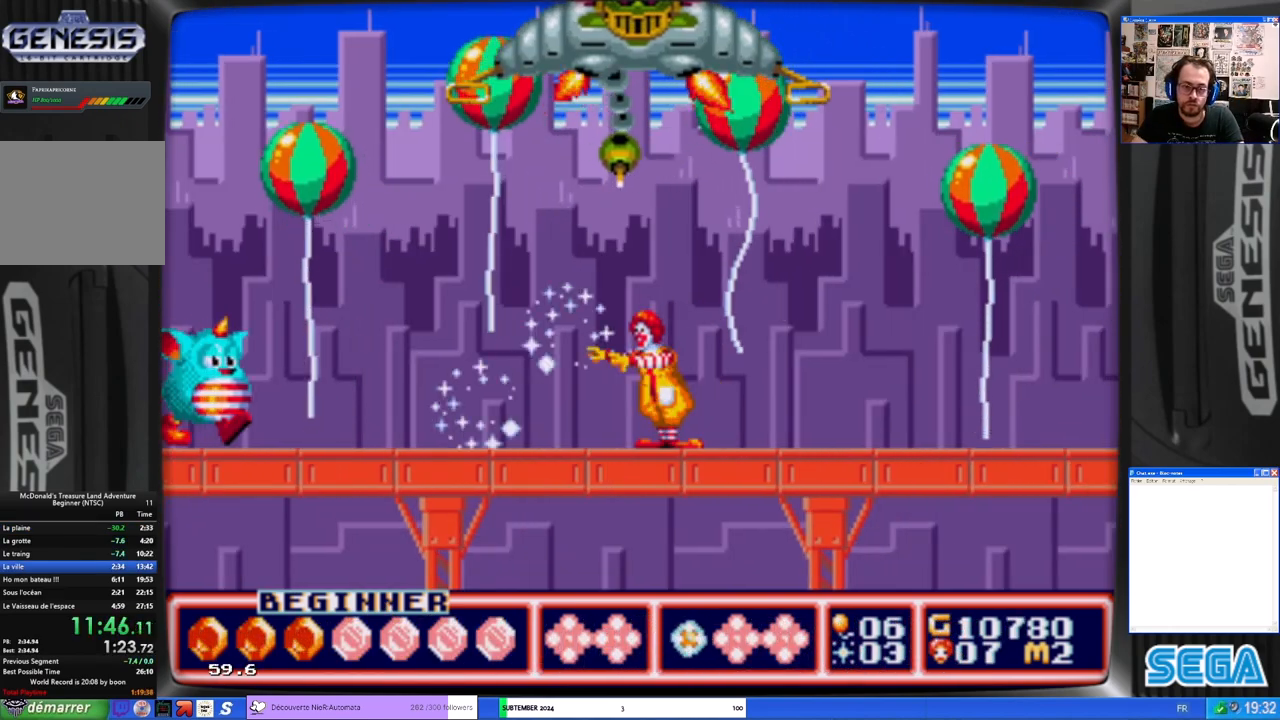
{"buttons": [], "left_stick": "center", "events": [[33, "A", "up"]]}
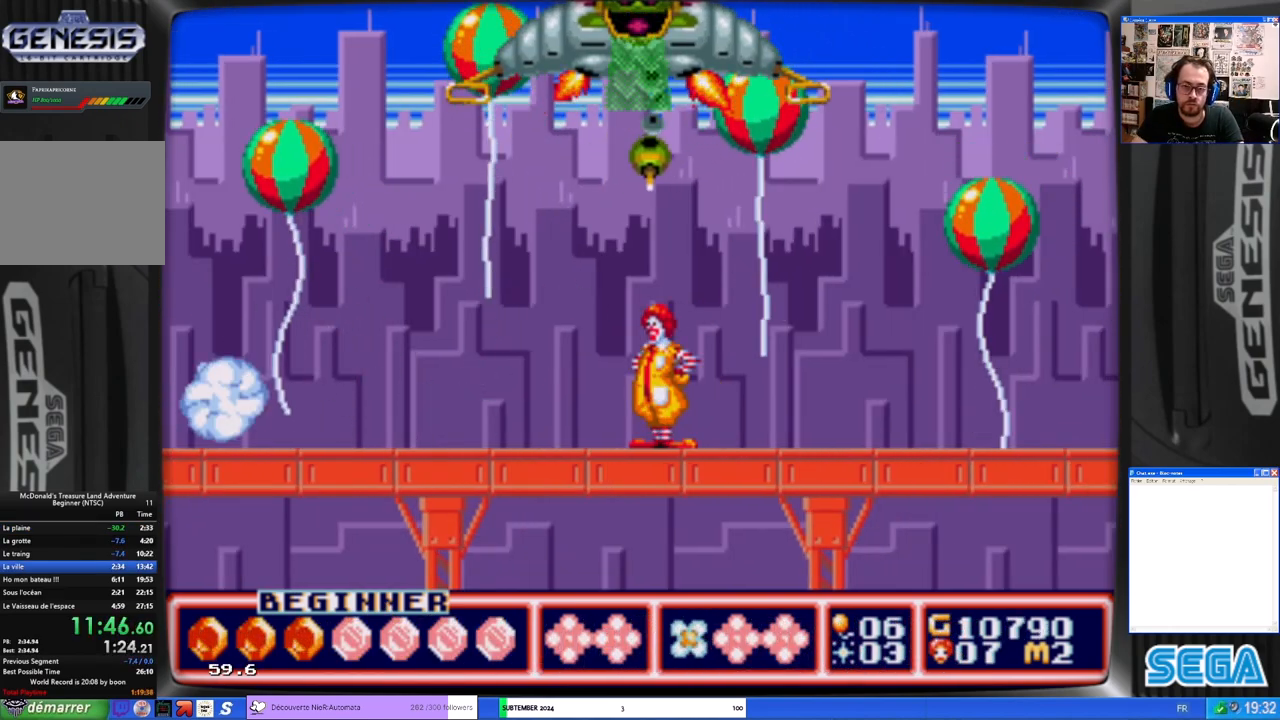
{"buttons": [], "left_stick": "center", "events": []}
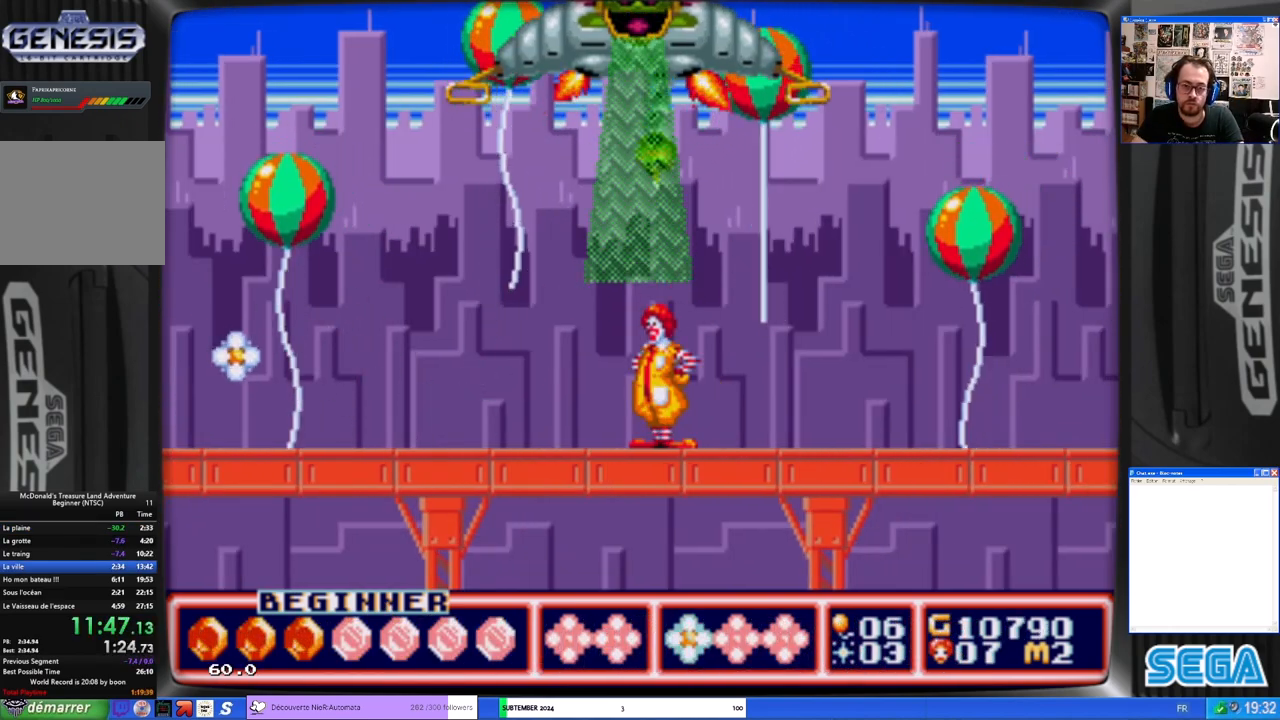
{"buttons": [], "left_stick": "center", "events": []}
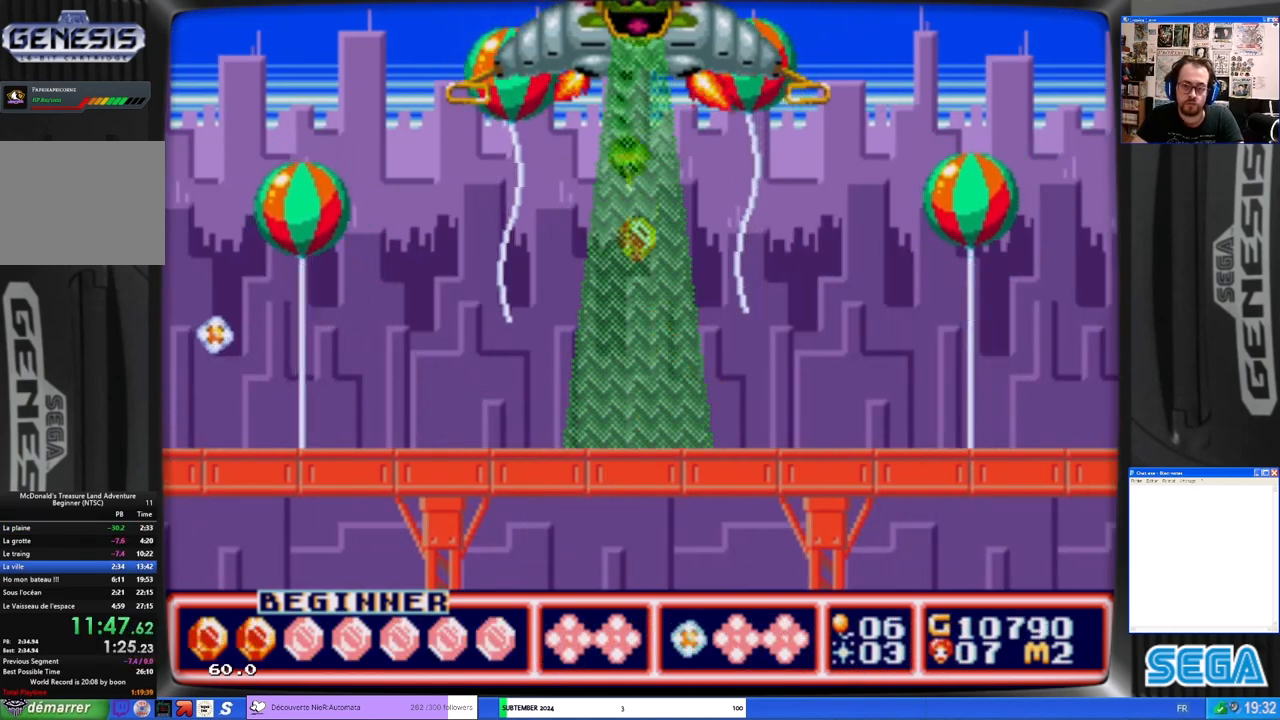
{"buttons": ["X"], "left_stick": "center", "events": [[67, "DPAD_RIGHT", "down"], [200, "B", "down"], [333, "B", "up"], [433, "DPAD_RIGHT", "up"], [433, "X", "down"]]}
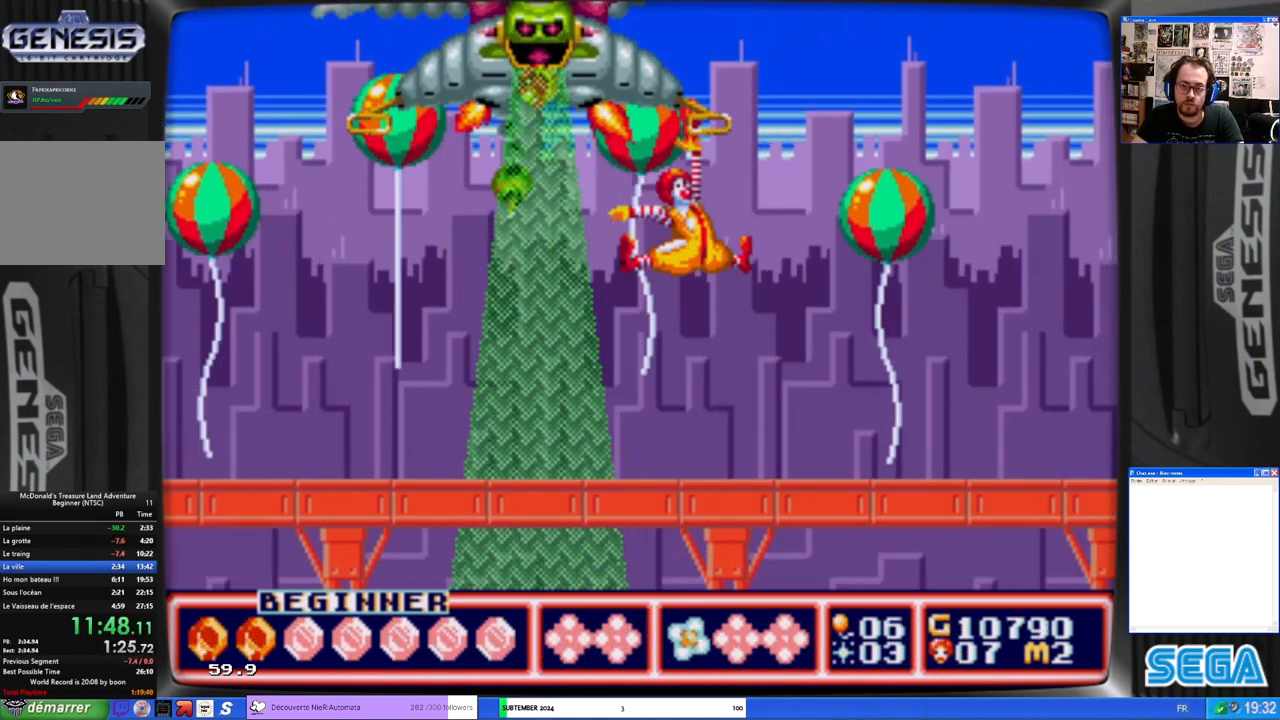
{"buttons": [], "left_stick": "center", "events": [[167, "DPAD_RIGHT", "down"], [400, "DPAD_RIGHT", "up"], [500, "X", "up"]]}
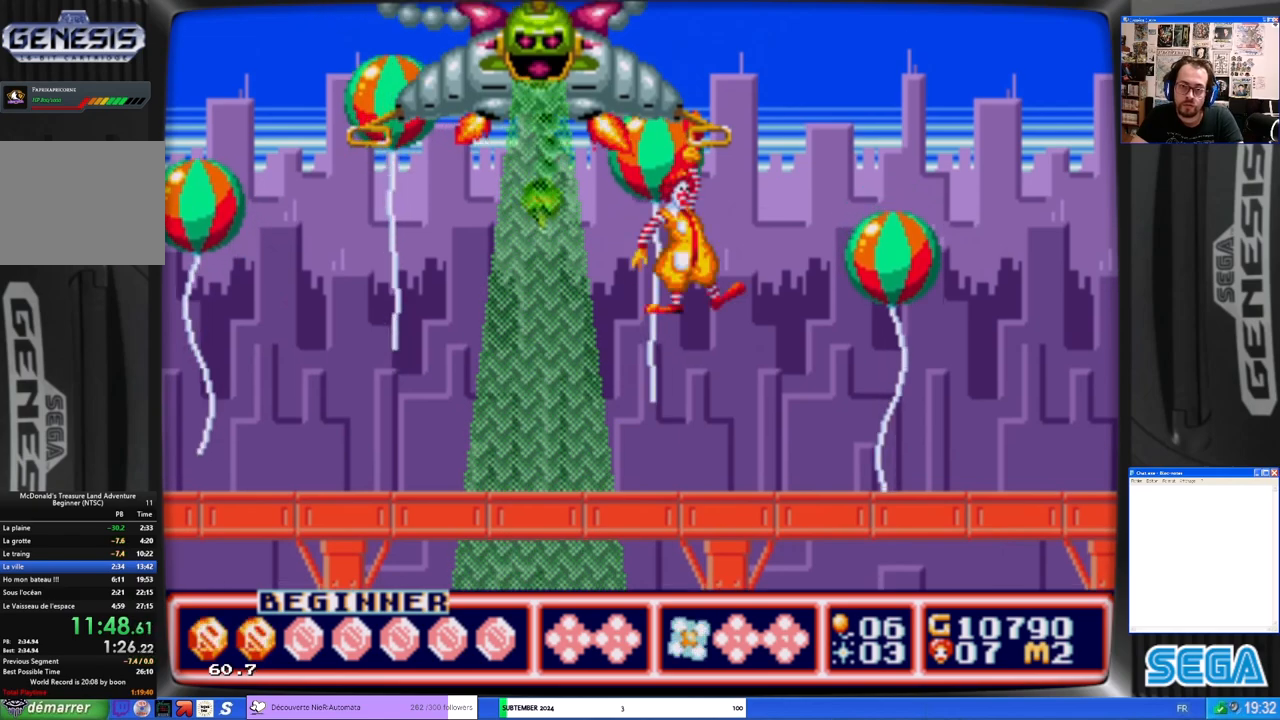
{"buttons": [], "left_stick": "center", "events": [[433, "DPAD_LEFT", "down"], [500, "DPAD_LEFT", "up"]]}
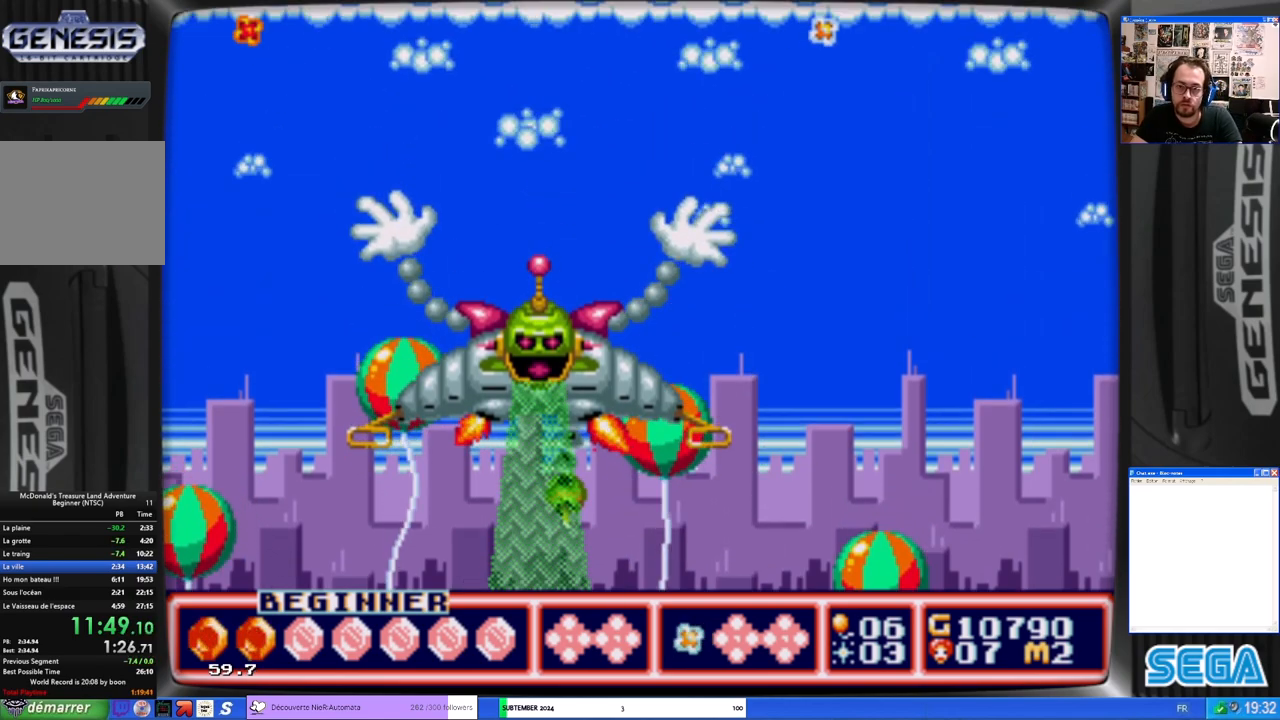
{"buttons": [], "left_stick": "center", "events": [[267, "A", "down"], [333, "A", "up"], [400, "A", "down"], [500, "A", "up"]]}
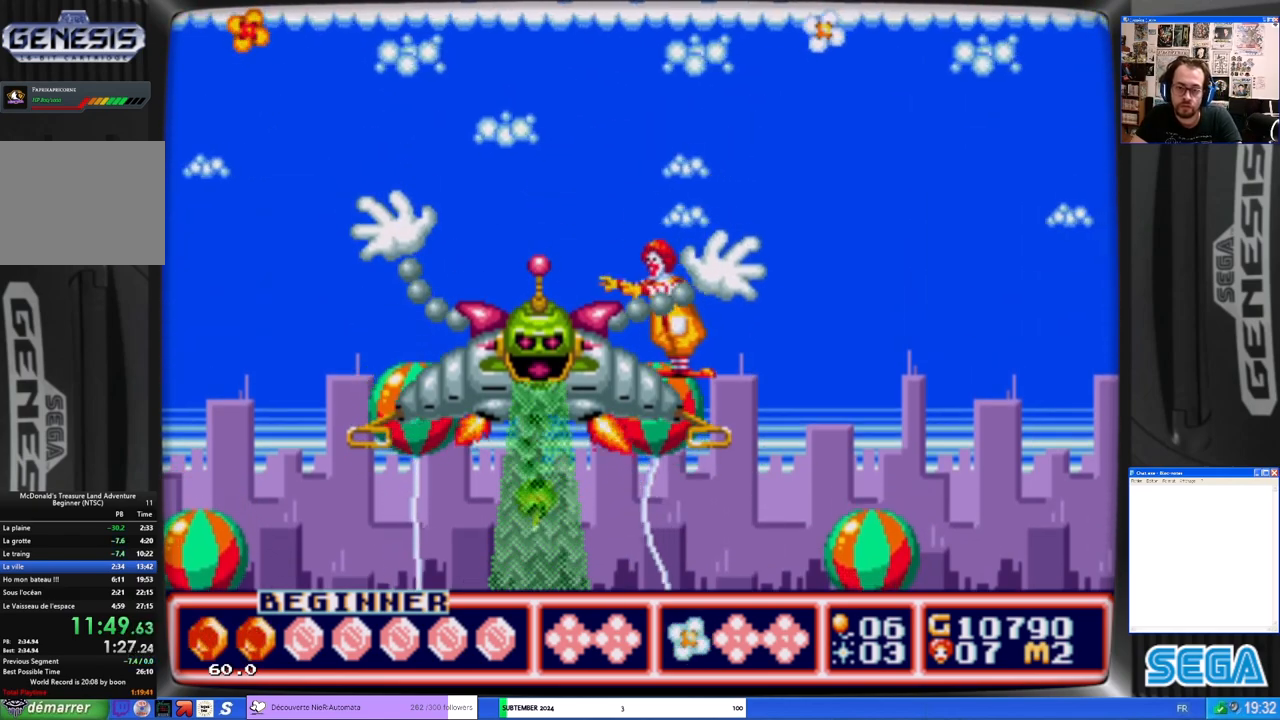
{"buttons": [], "left_stick": "center", "events": [[67, "A", "down"], [133, "A", "up"], [200, "A", "down"], [267, "A", "up"], [333, "A", "down"], [367, "A", "up"], [433, "A", "down"], [500, "A", "up"]]}
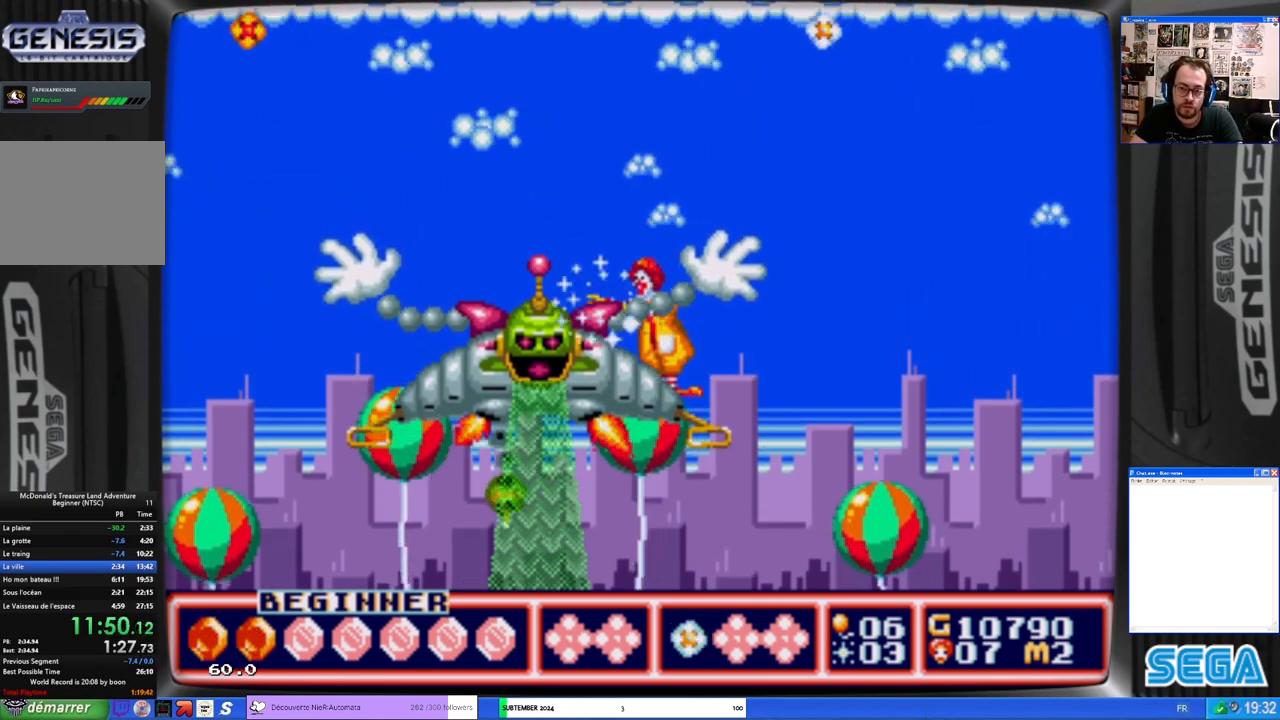
{"buttons": ["A"], "left_stick": "center", "events": [[67, "A", "down"], [133, "A", "up"], [200, "A", "down"], [233, "A", "up"], [333, "A", "down"], [400, "A", "up"], [467, "A", "down"]]}
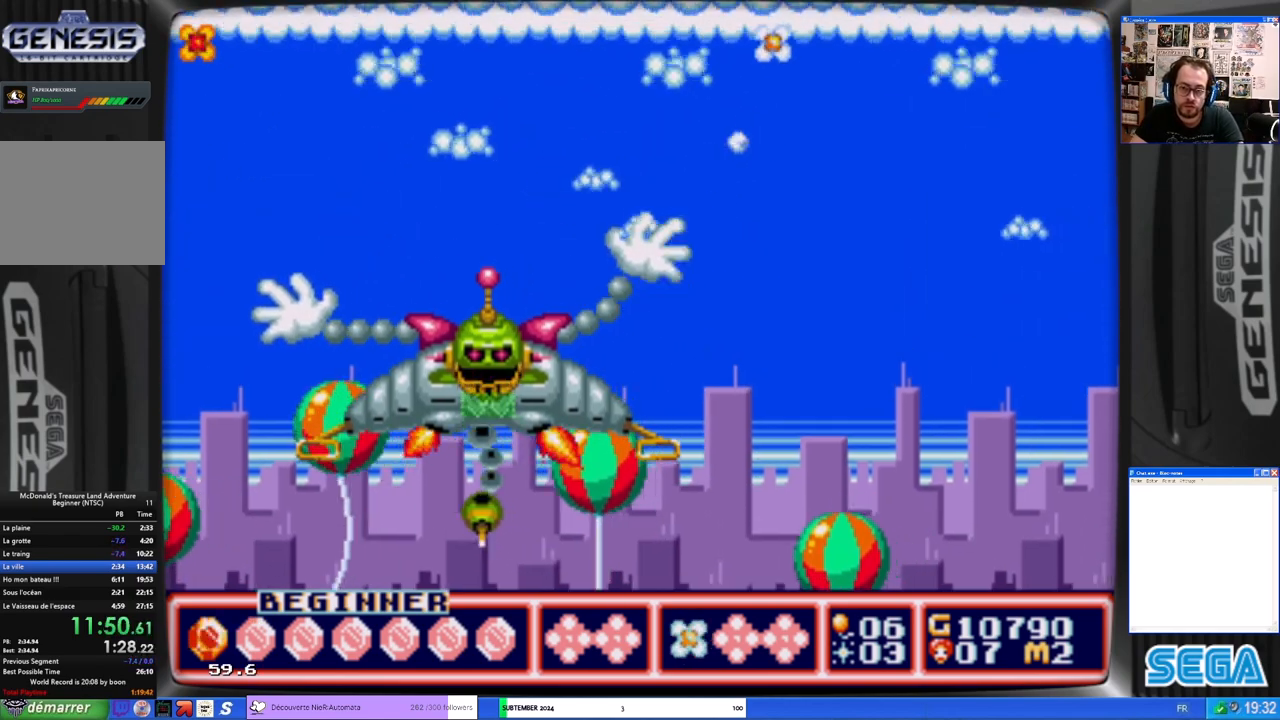
{"buttons": ["B"], "left_stick": "center", "events": [[33, "A", "up"], [33, "DPAD_LEFT", "down"], [267, "DPAD_LEFT", "up"], [500, "B", "down"]]}
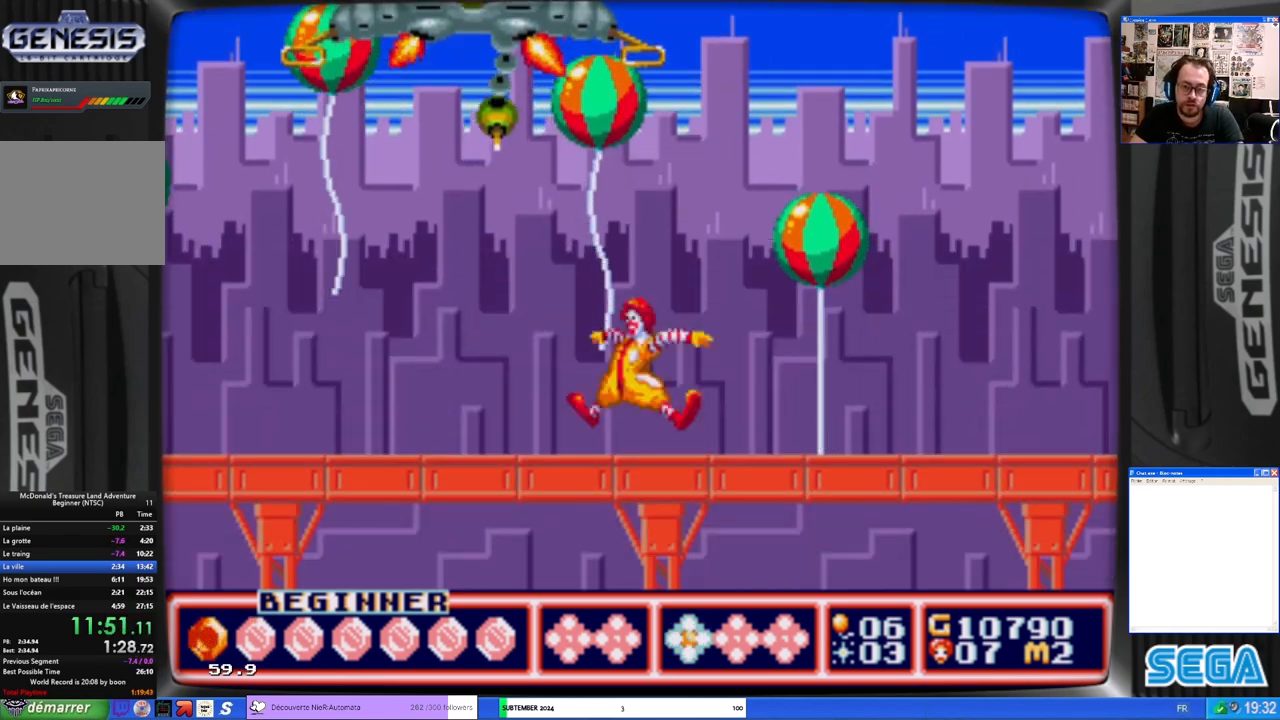
{"buttons": ["X"], "left_stick": "center", "events": [[200, "B", "up"], [233, "X", "down"]]}
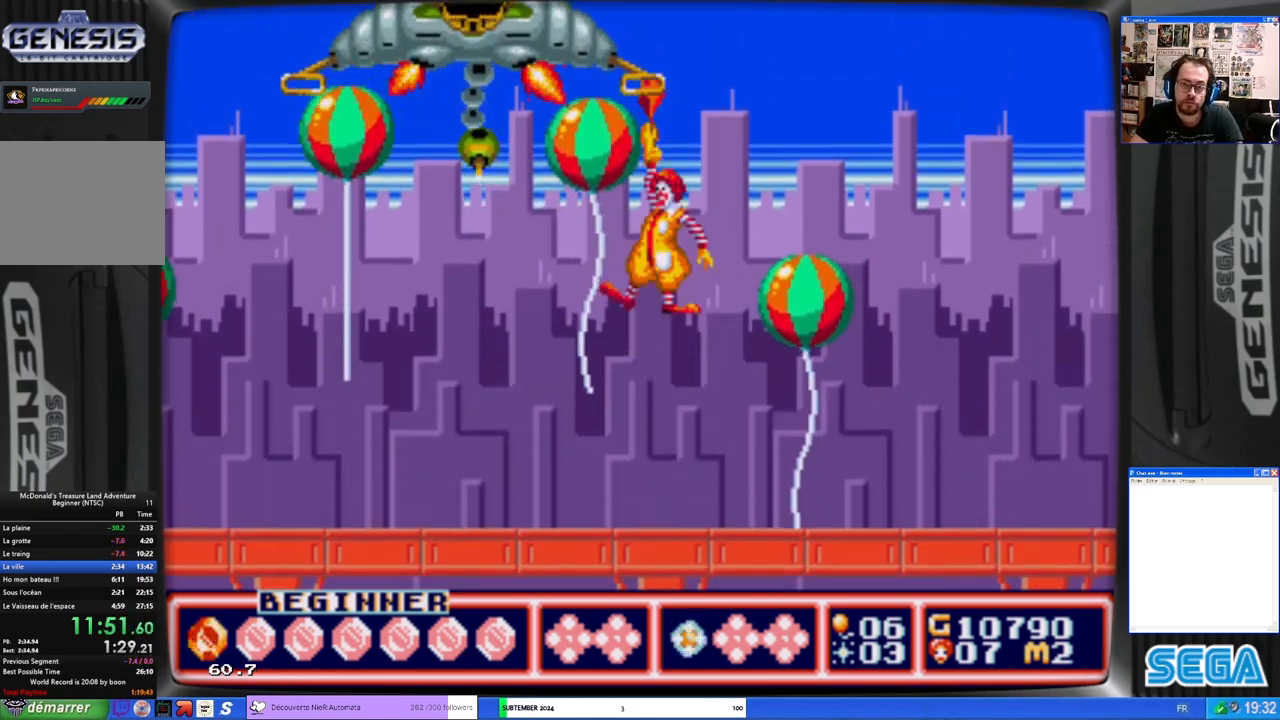
{"buttons": ["DPAD_LEFT"], "left_stick": "center", "events": [[67, "X", "up"], [400, "A", "down"], [467, "DPAD_LEFT", "down"], [500, "A", "up"]]}
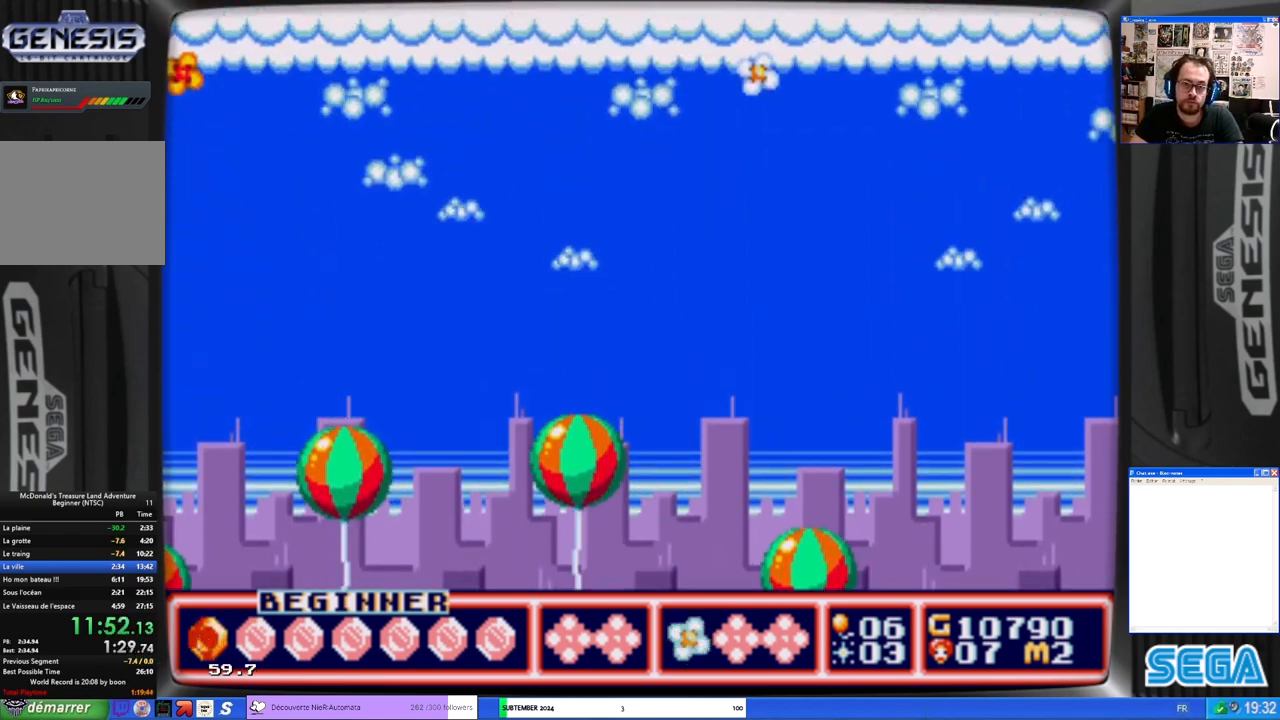
{"buttons": ["A"], "left_stick": "center", "events": [[100, "DPAD_LEFT", "up"], [133, "A", "down"], [233, "A", "up"], [333, "A", "down"], [367, "A", "up"], [433, "A", "down"]]}
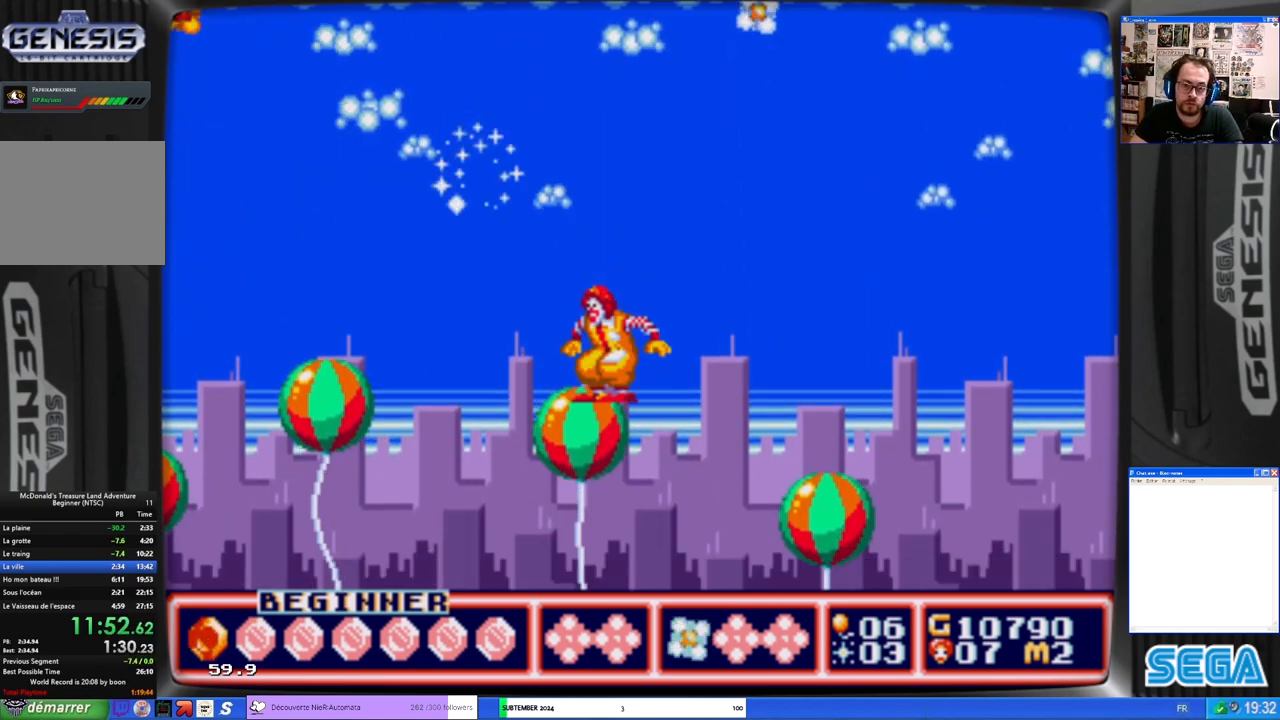
{"buttons": ["B"], "left_stick": "center", "events": [[33, "A", "up"], [100, "A", "down"], [133, "A", "up"], [267, "B", "down"]]}
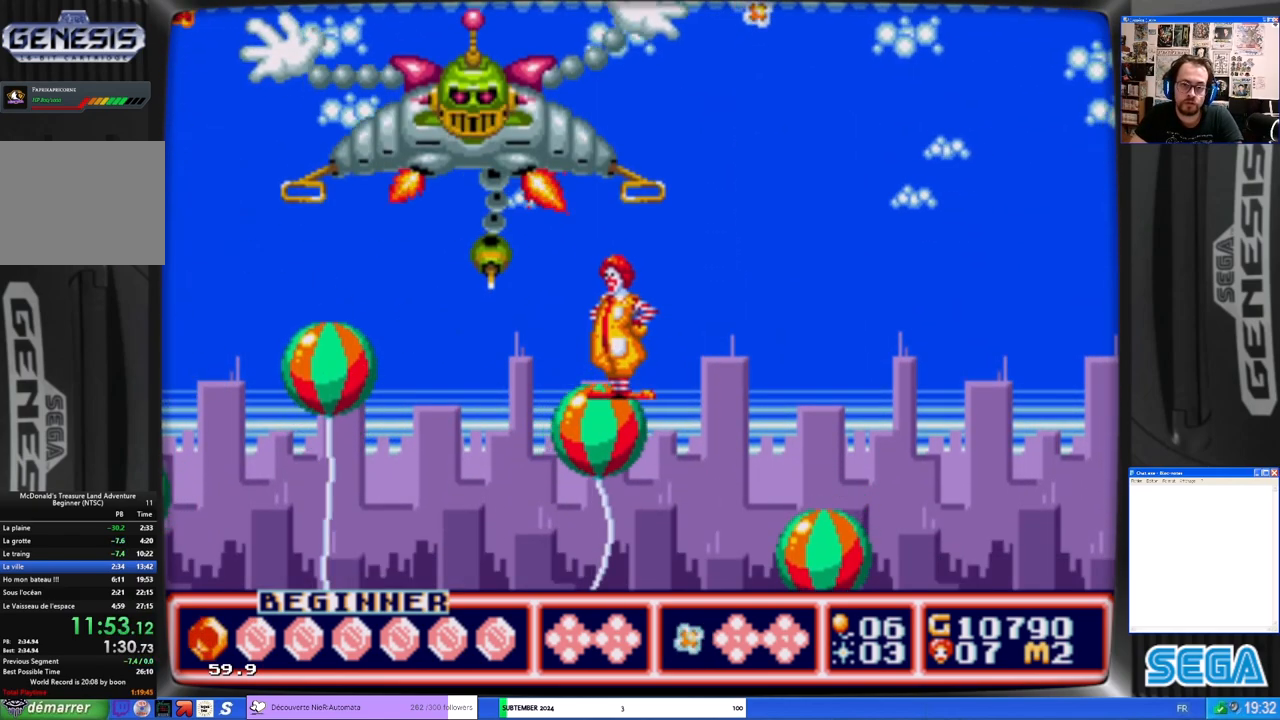
{"buttons": ["A"], "left_stick": "center", "events": [[33, "A", "down"], [133, "A", "up"], [133, "B", "up"], [233, "B", "down"], [467, "A", "down"], [500, "B", "up"]]}
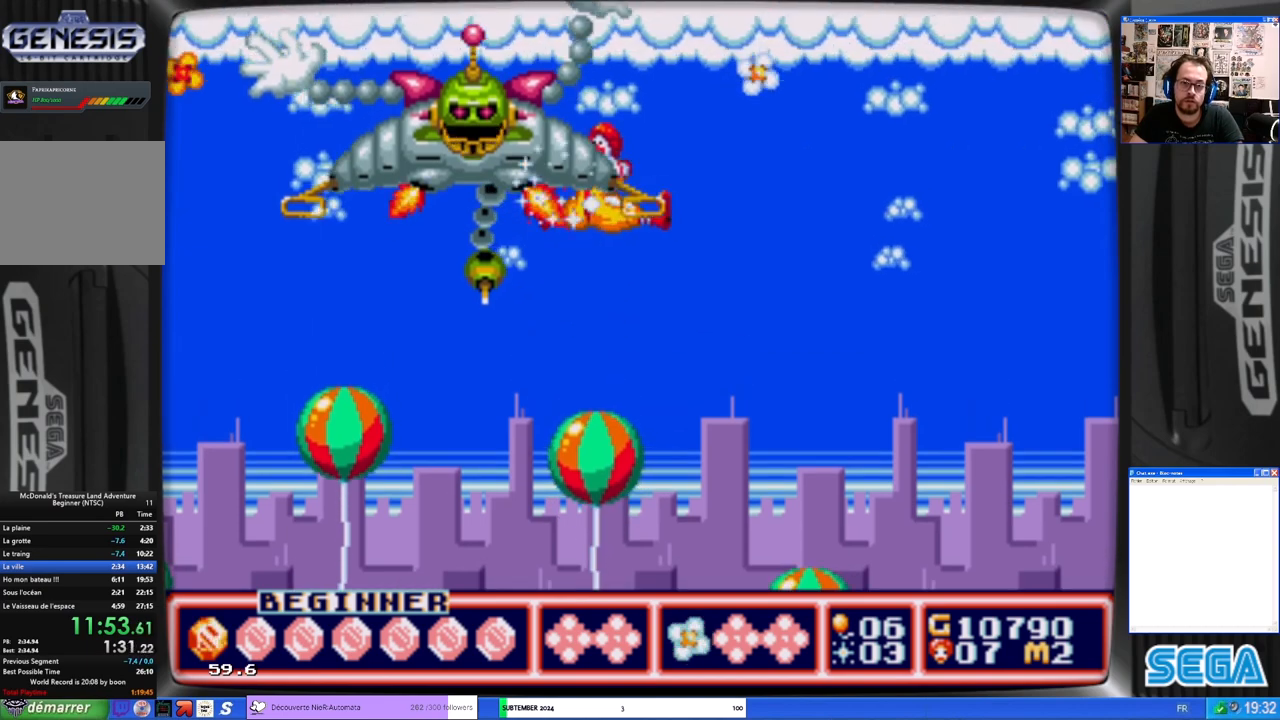
{"buttons": [], "left_stick": "center", "events": [[133, "A", "up"], [200, "A", "down"], [300, "A", "up"]]}
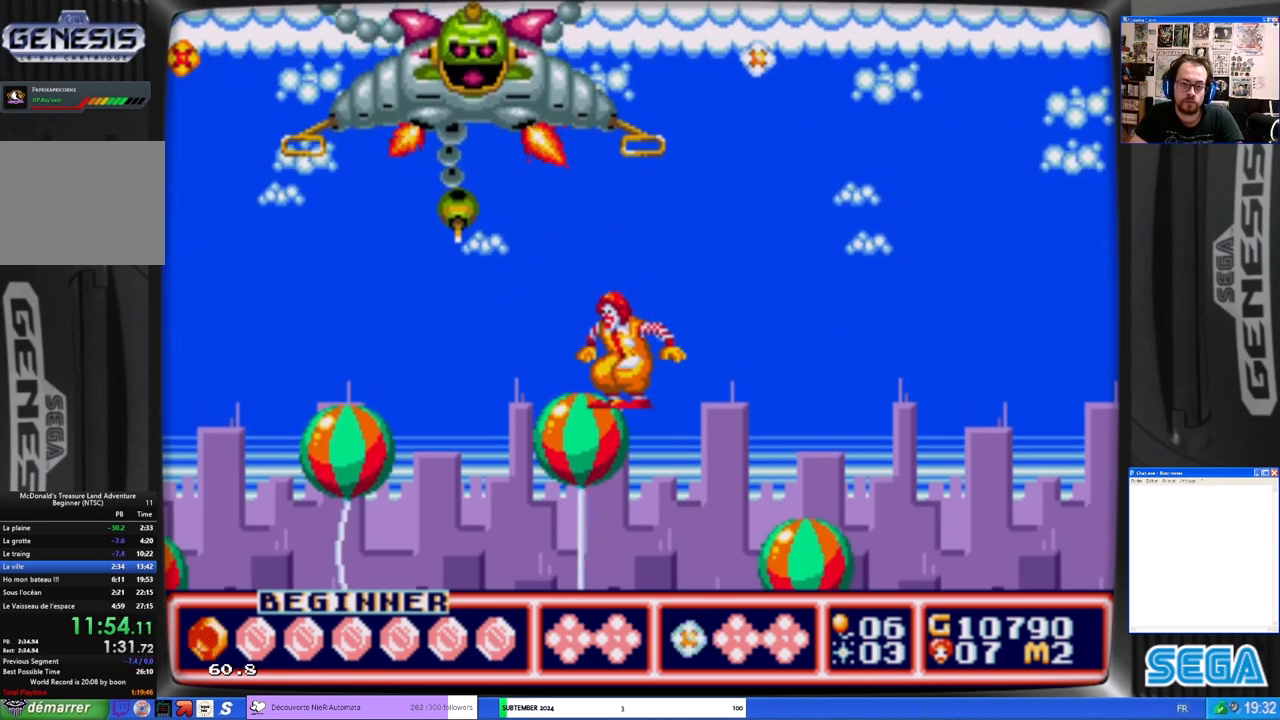
{"buttons": ["A"], "left_stick": "center", "events": [[100, "B", "down"], [367, "A", "down"], [433, "B", "up"]]}
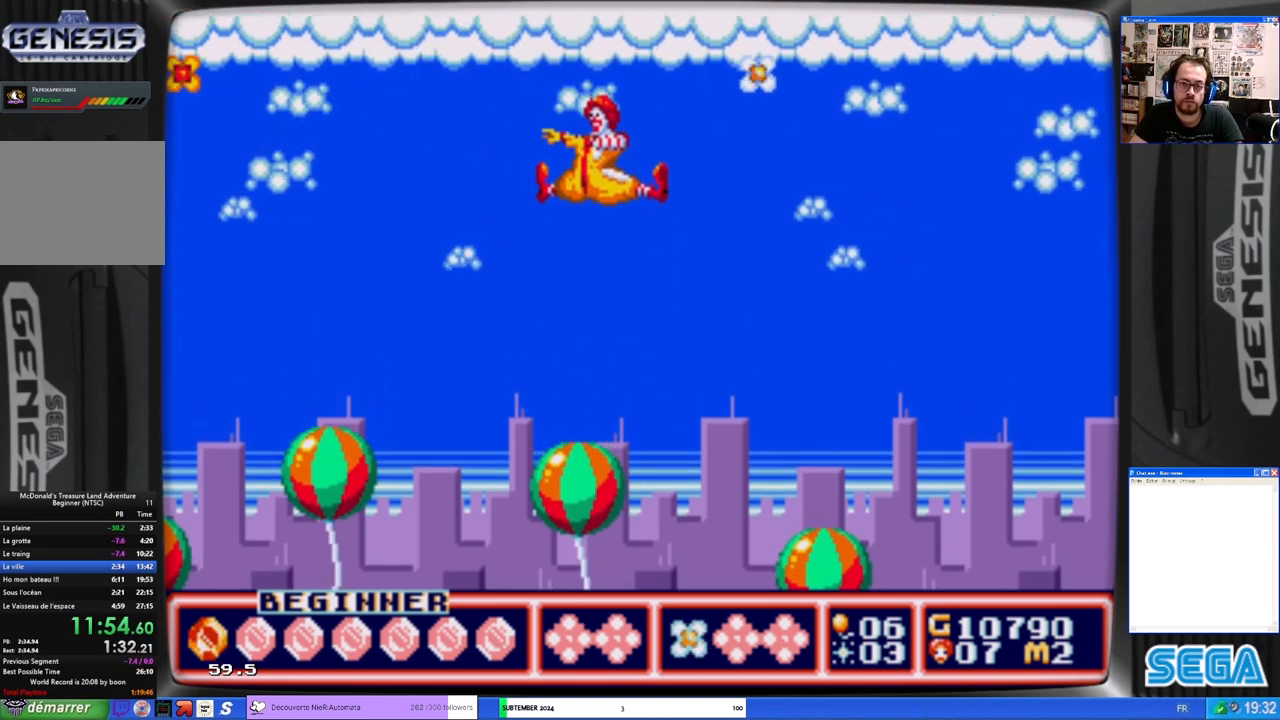
{"buttons": ["B"], "left_stick": "center", "events": [[100, "A", "up"], [433, "B", "down"]]}
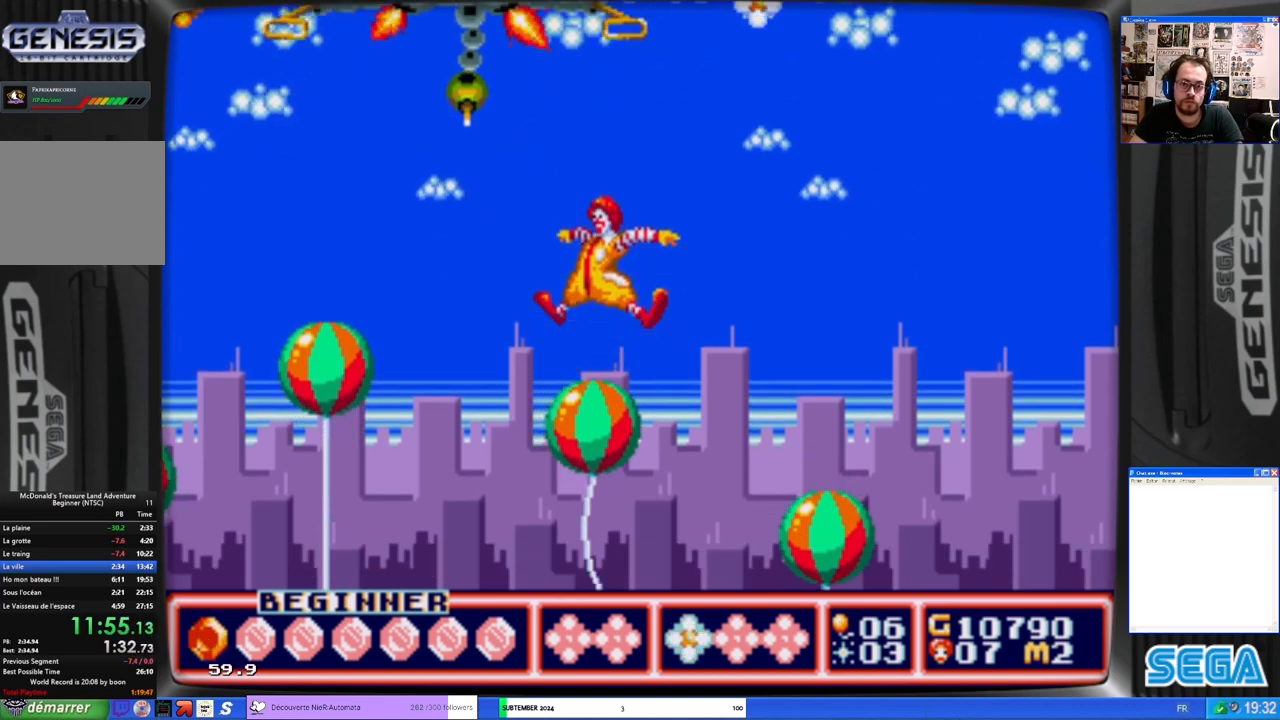
{"buttons": [], "left_stick": "center", "events": [[200, "A", "down"], [200, "B", "up"], [333, "A", "up"], [400, "A", "down"], [500, "A", "up"]]}
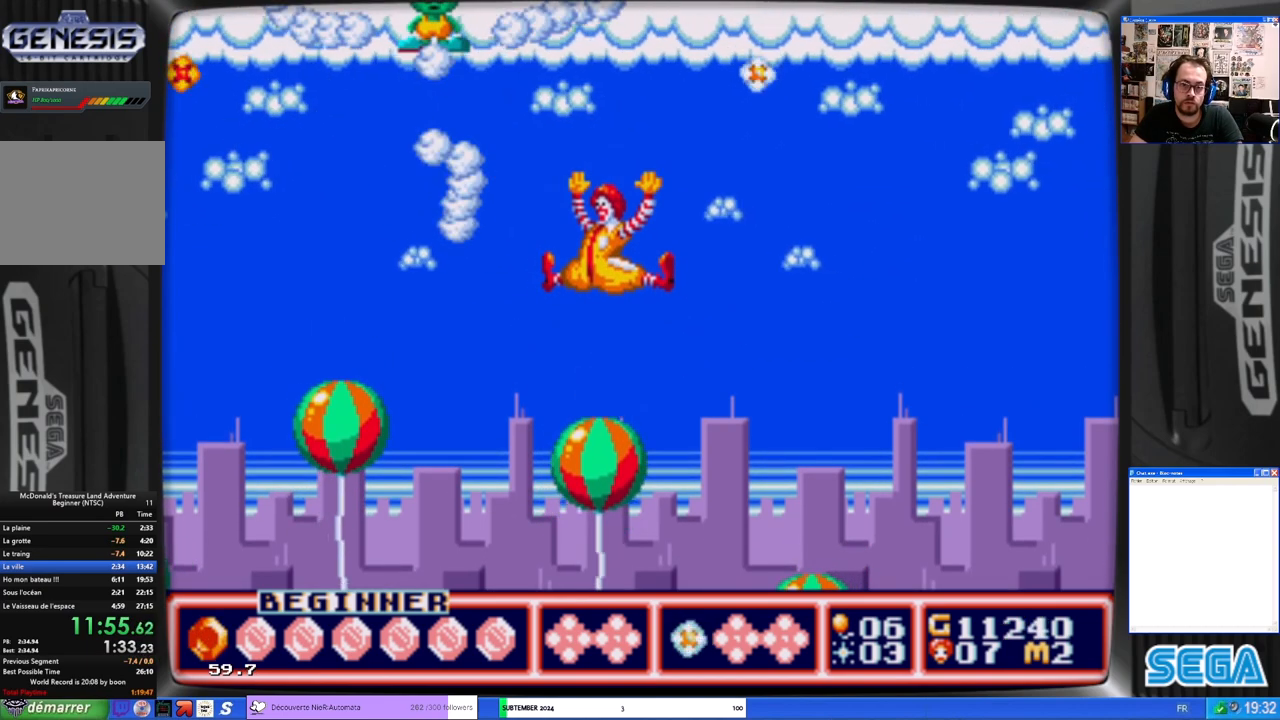
{"buttons": [], "left_stick": "center", "events": [[67, "A", "down"], [133, "A", "up"], [333, "DPAD_LEFT", "down"], [467, "DPAD_LEFT", "up"]]}
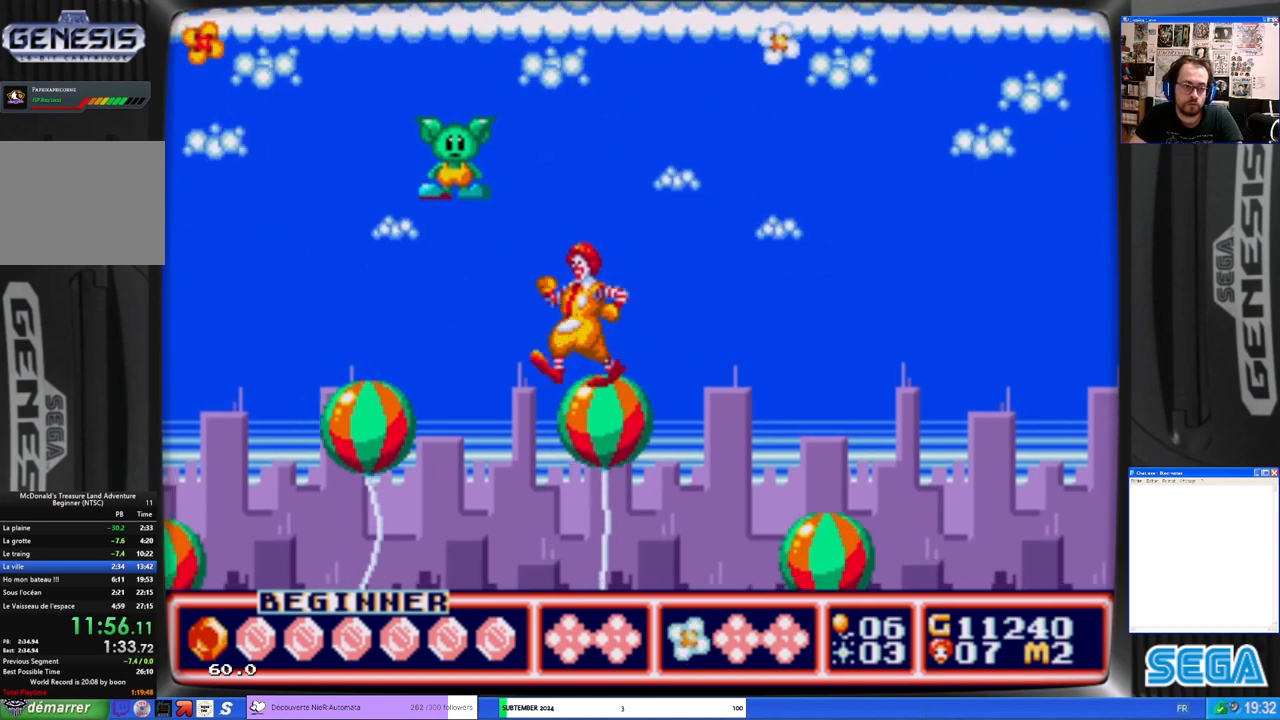
{"buttons": [], "left_stick": "center", "events": [[100, "DPAD_LEFT", "down"], [400, "DPAD_LEFT", "up"]]}
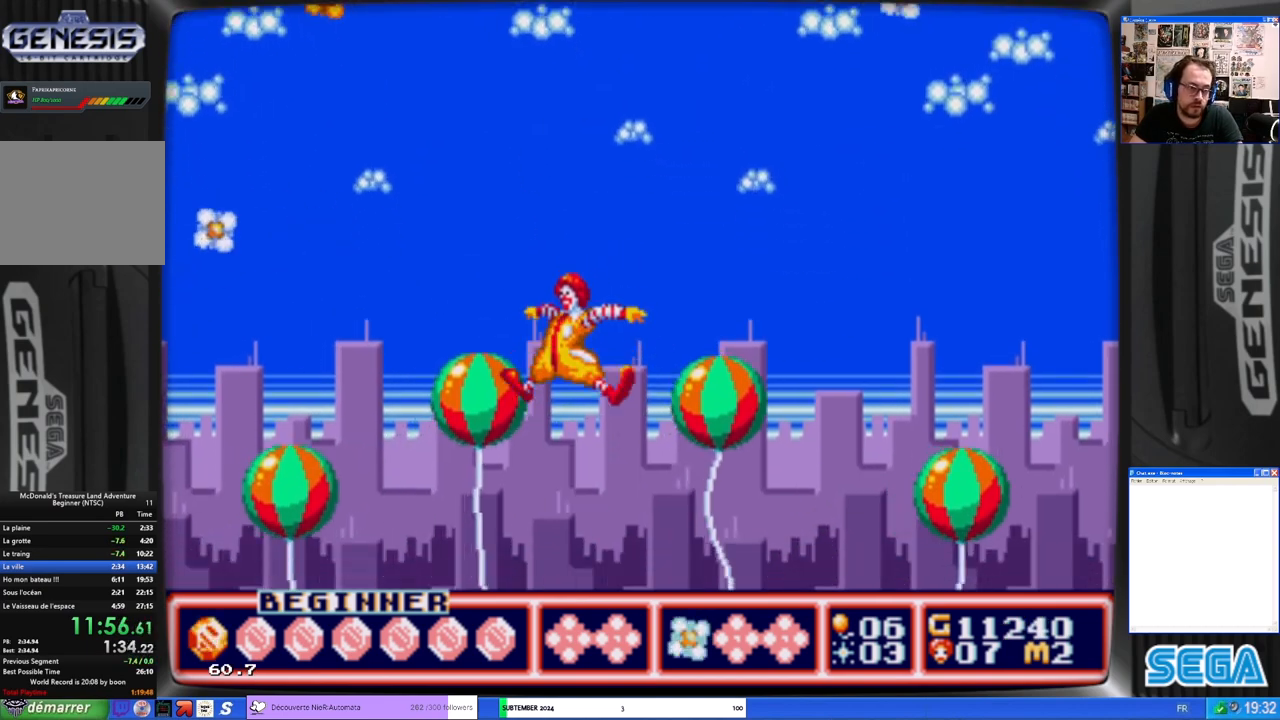
{"buttons": [], "left_stick": "center", "events": [[100, "DPAD_RIGHT", "down"], [267, "DPAD_RIGHT", "up"]]}